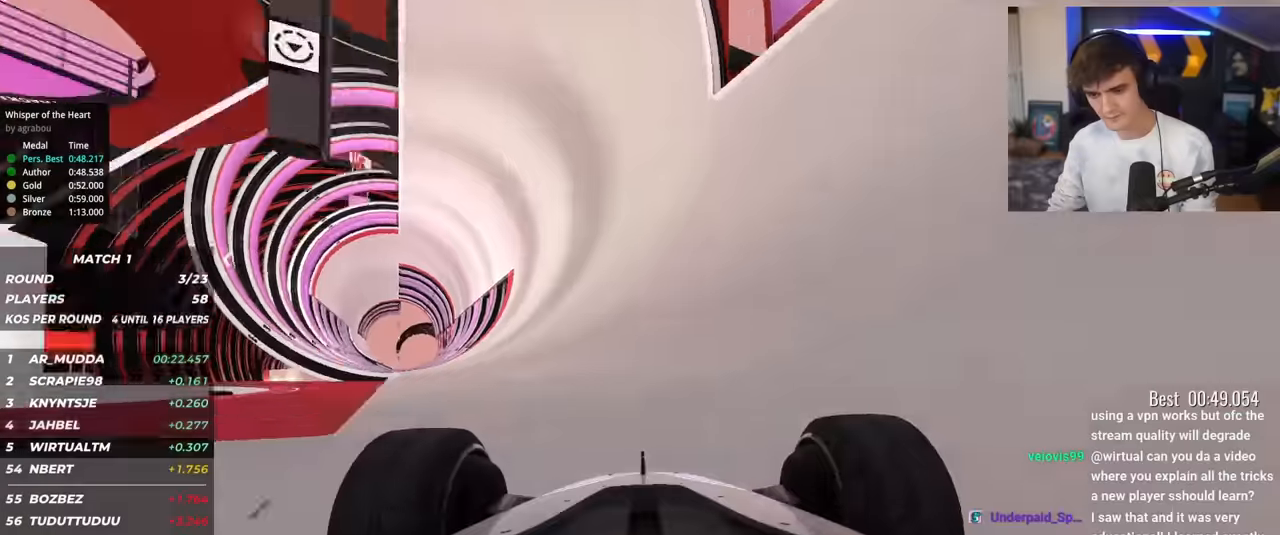
Gameplay with keyboard; each line is a JSON object with the keys held at the frame after it. "events" lists presses ("down") and releases ("up") of "brake", "down", "left", "right" and "up" between this image and that frame as [ms after this image, input, new state], when the widget could be followed in between. No other keys are recorded. Mouse input is not recorded. Key names are as the overlay labels them; some are game actions (e.g. jump) rather than physical keys.
{"keys": ["up"], "events": [[16, "right", "down"], [50, "right", "up"], [333, "right", "down"], [433, "right", "up"]]}
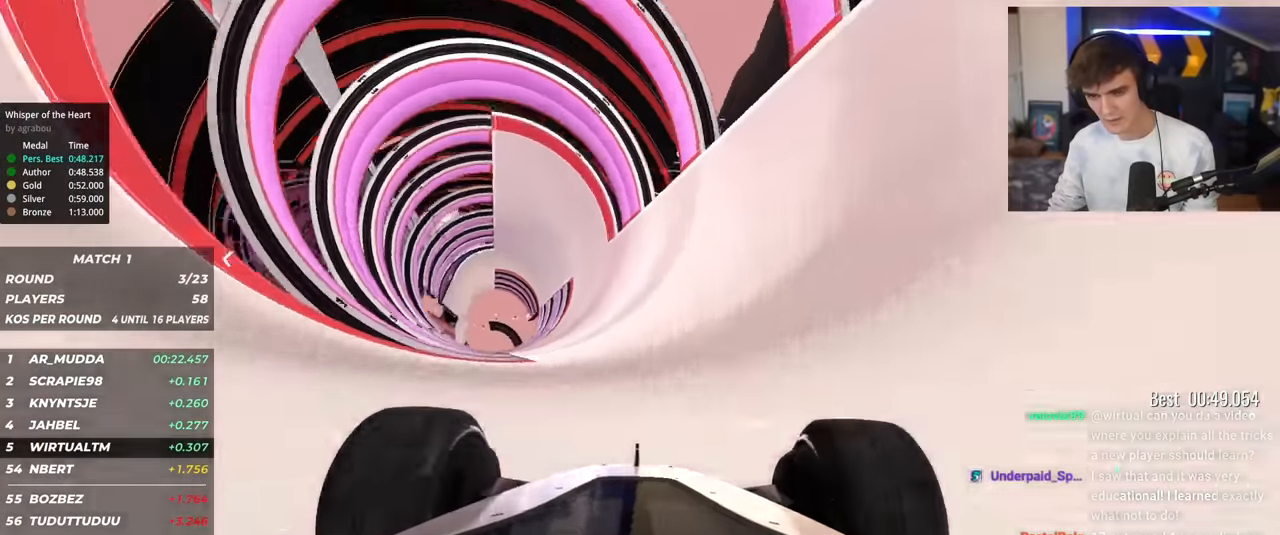
{"keys": ["up"], "events": [[117, "right", "down"], [217, "right", "up"], [351, "right", "down"], [501, "right", "up"]]}
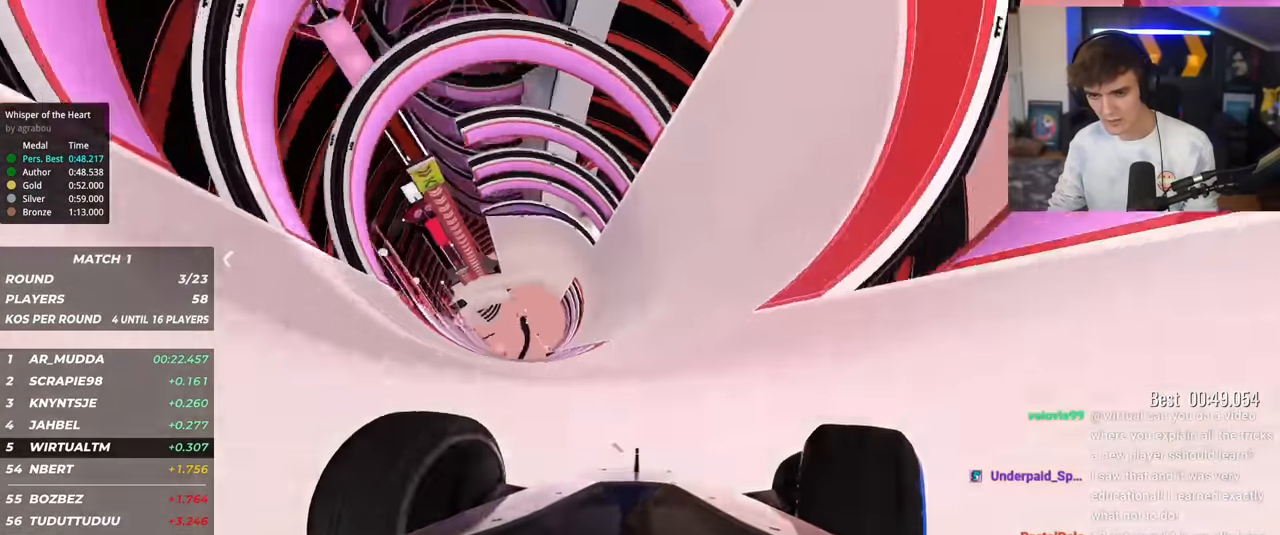
{"keys": ["right", "up"], "events": [[417, "right", "down"]]}
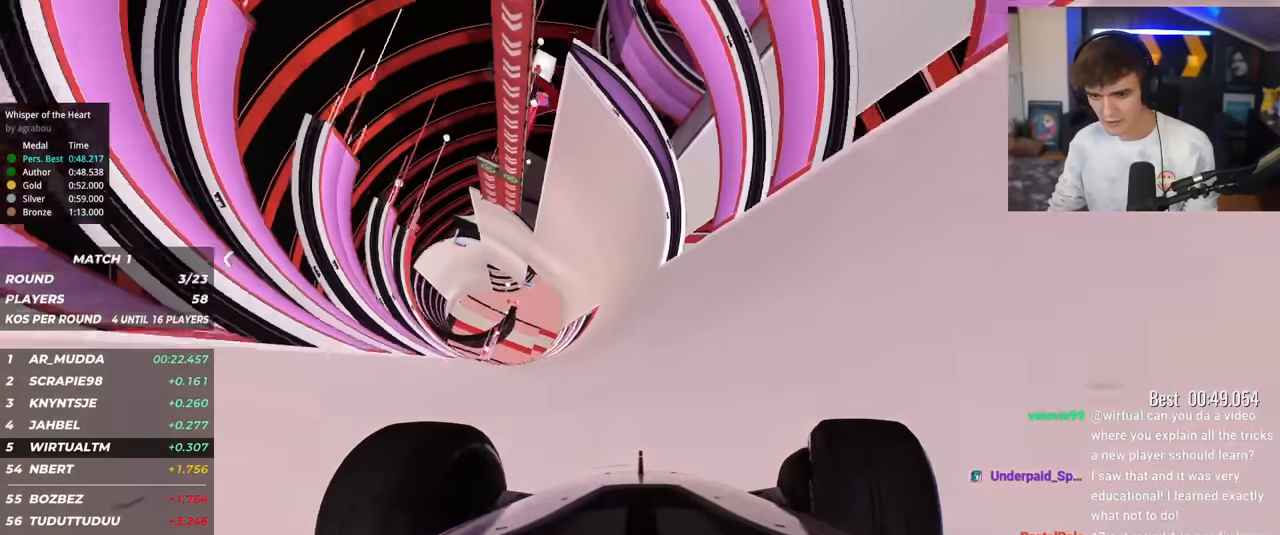
{"keys": ["right", "up"], "events": [[17, "right", "up"], [384, "right", "down"]]}
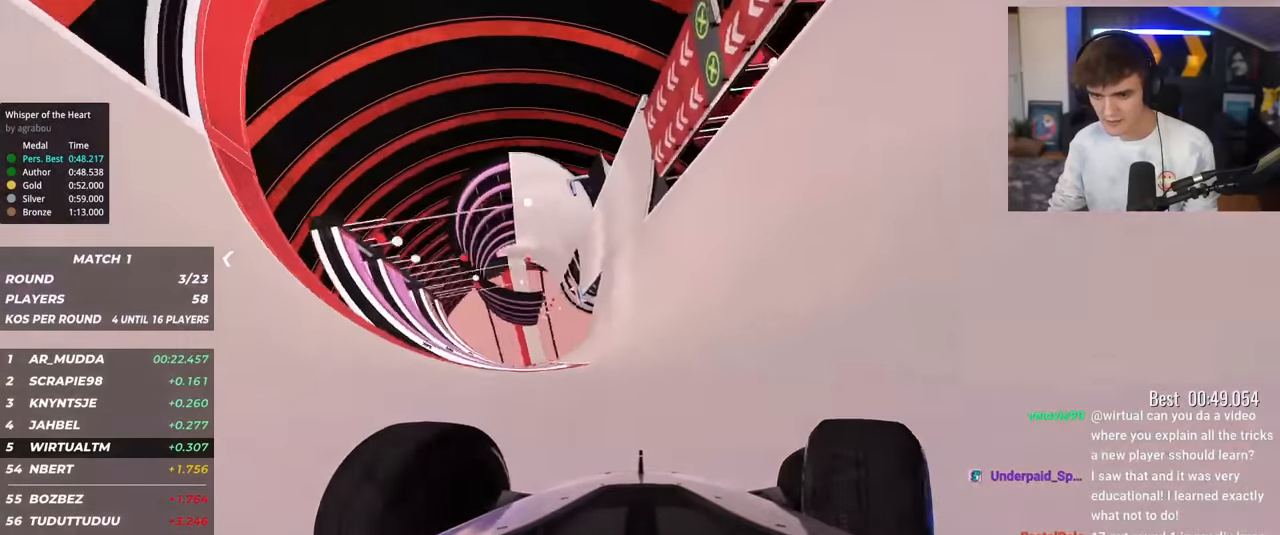
{"keys": ["right", "up"], "events": [[83, "right", "up"], [233, "right", "down"], [317, "right", "up"], [467, "right", "down"]]}
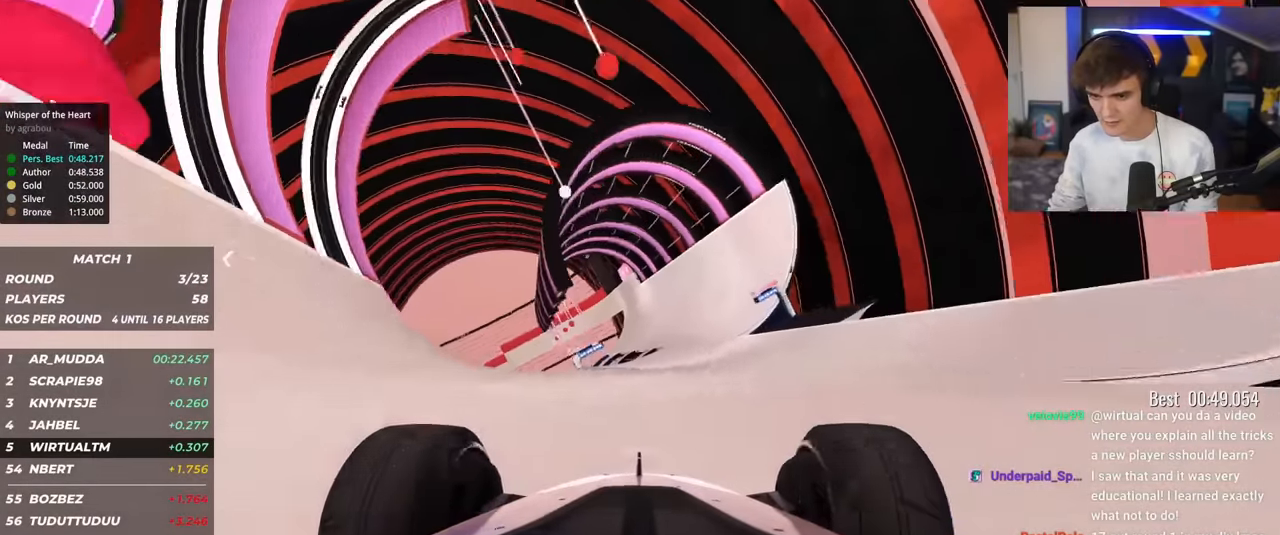
{"keys": ["up"], "events": [[251, "right", "up"], [334, "left", "down"], [484, "left", "up"]]}
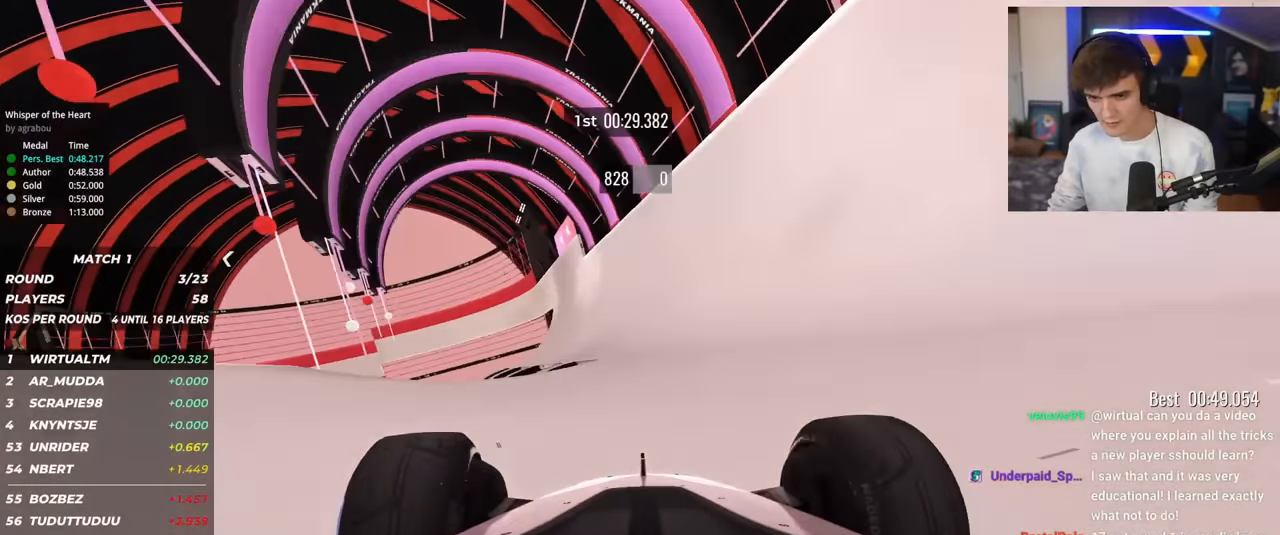
{"keys": ["left", "up"], "events": [[100, "left", "down"], [150, "left", "up"], [284, "right", "down"], [384, "right", "up"], [484, "left", "down"]]}
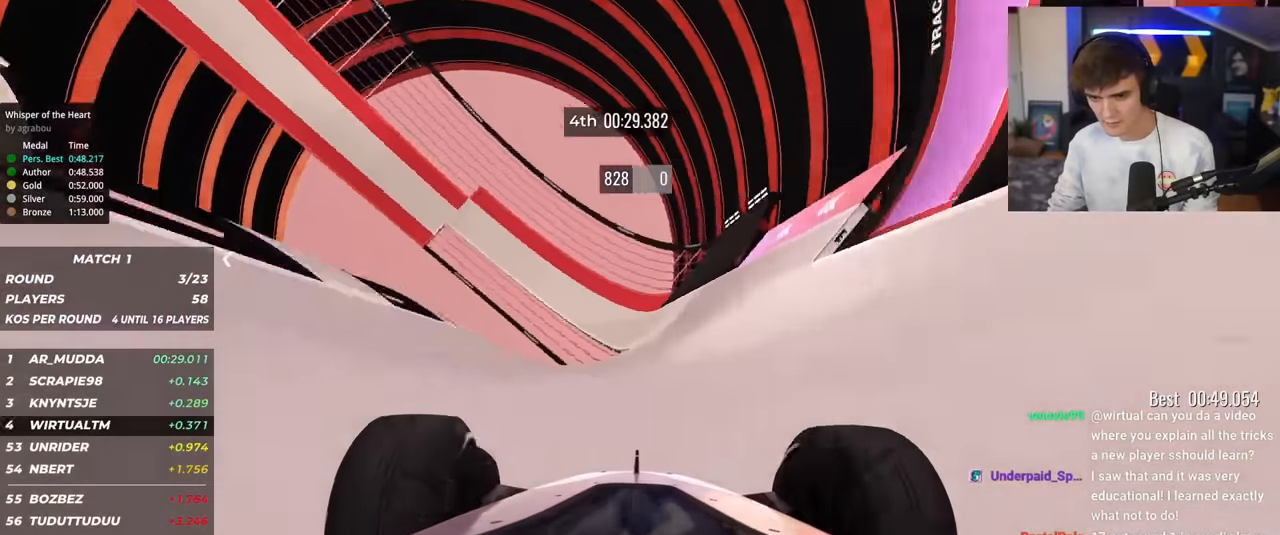
{"keys": ["left", "up"], "events": [[17, "left", "up"], [167, "right", "down"], [301, "right", "up"], [351, "left", "down"]]}
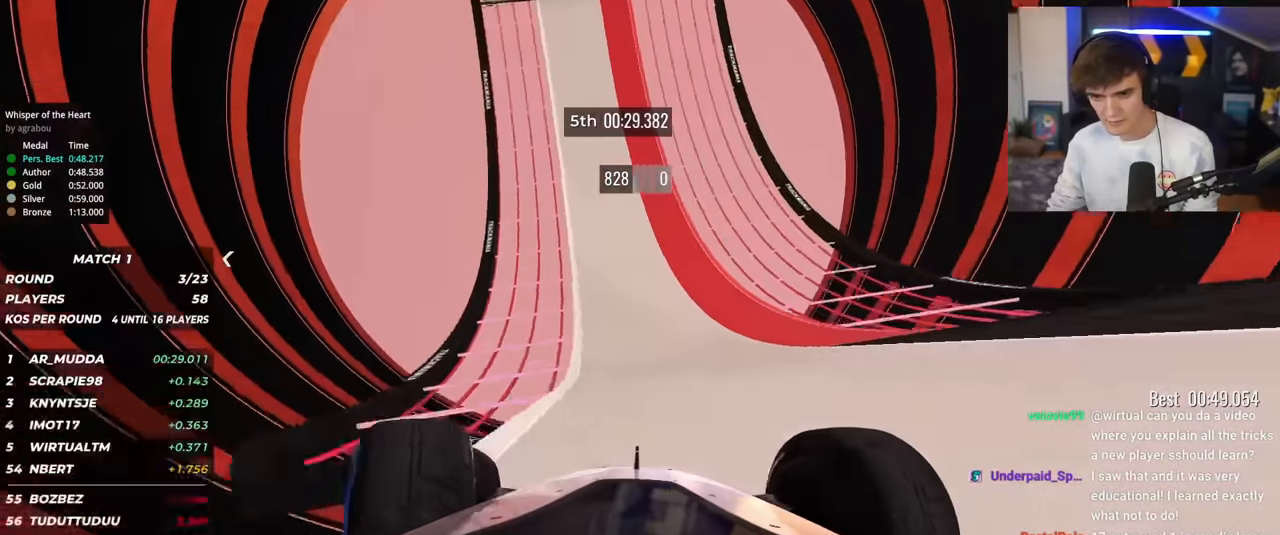
{"keys": ["left", "up"], "events": [[183, "left", "up"], [317, "right", "down"], [417, "right", "up"], [467, "left", "down"]]}
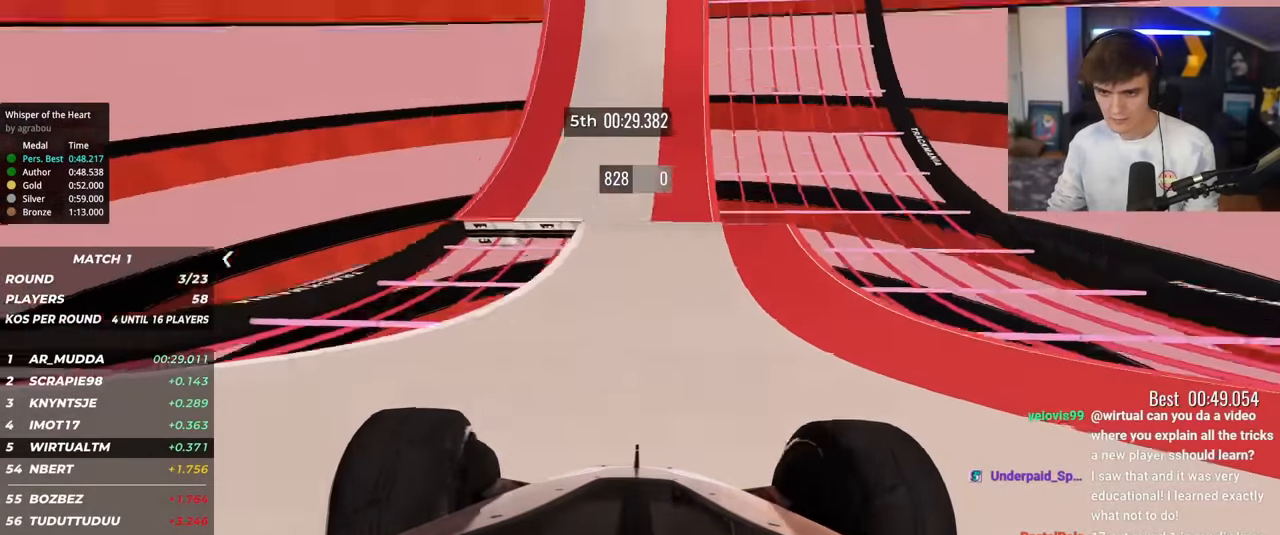
{"keys": ["up"], "events": [[50, "left", "up"], [334, "left", "down"], [384, "left", "up"]]}
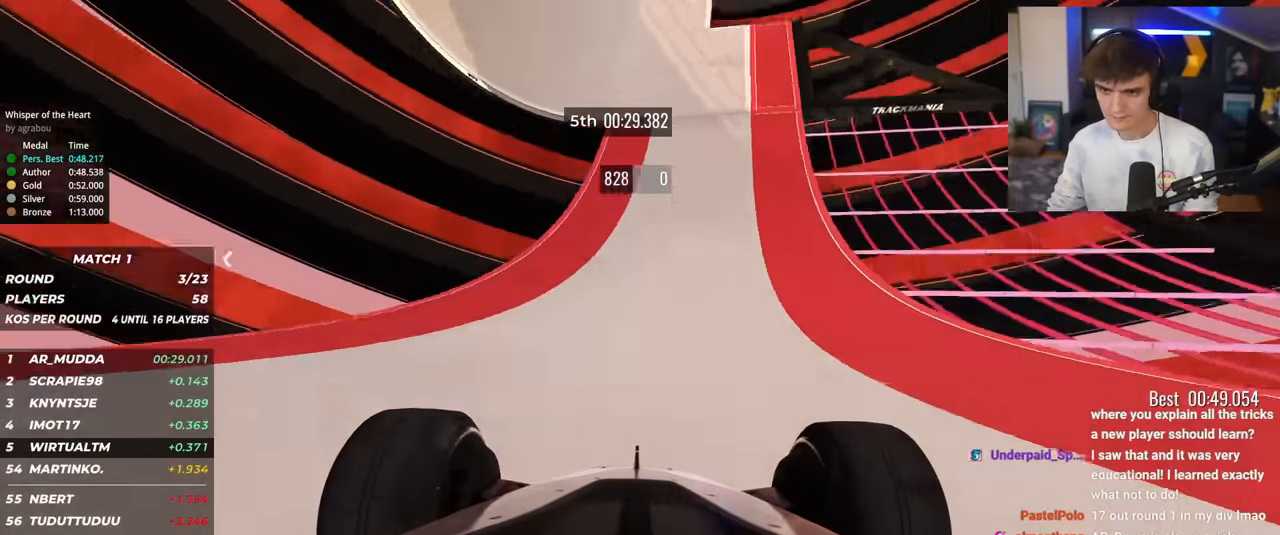
{"keys": ["up"], "events": [[33, "left", "down"], [67, "left", "up"]]}
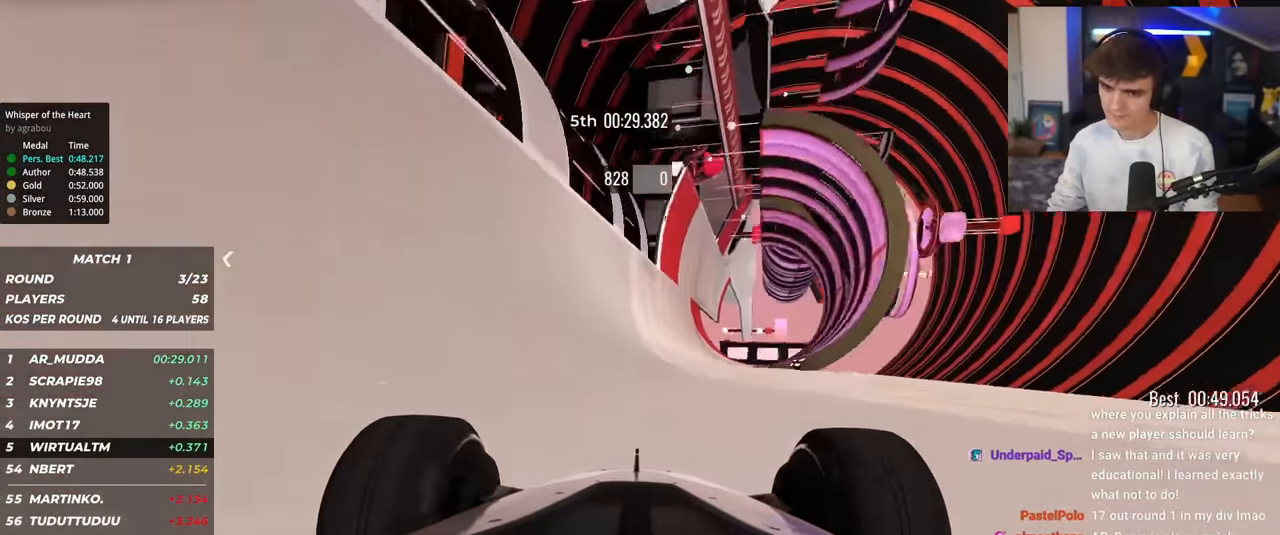
{"keys": ["left", "up"], "events": [[84, "left", "down"], [184, "left", "up"], [468, "left", "down"]]}
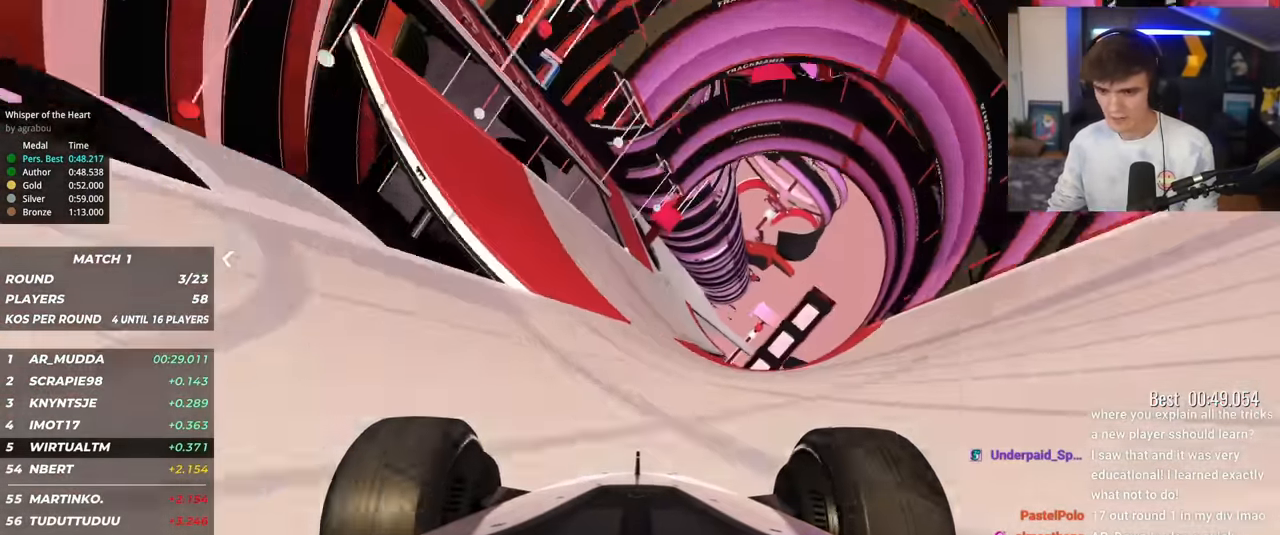
{"keys": ["up"], "events": [[150, "left", "up"], [384, "right", "down"], [434, "right", "up"]]}
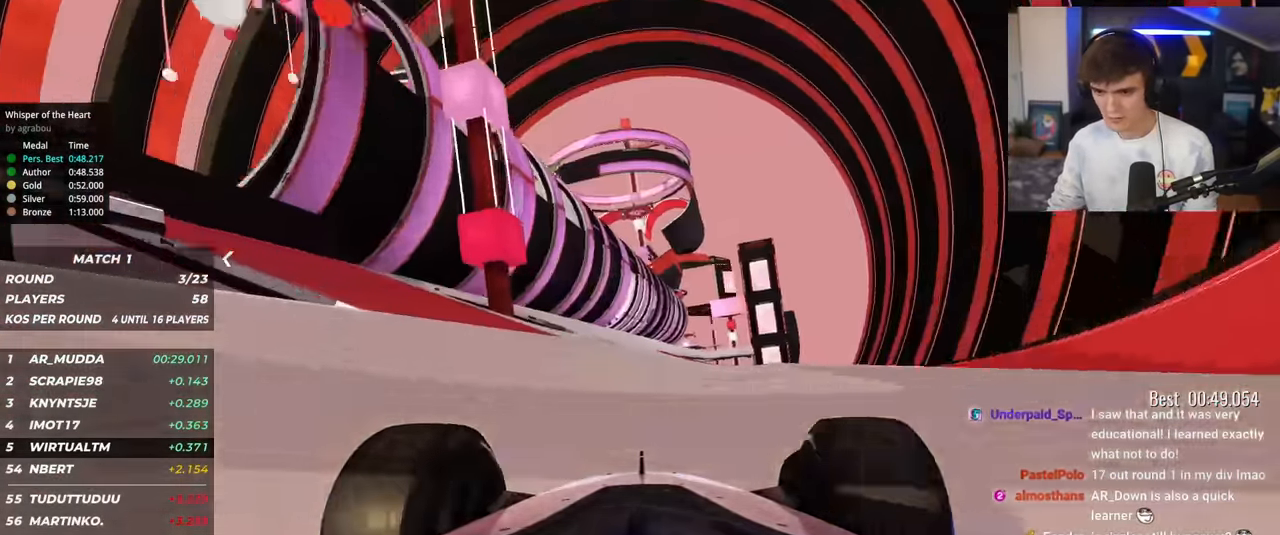
{"keys": ["right", "up"], "events": [[502, "right", "down"]]}
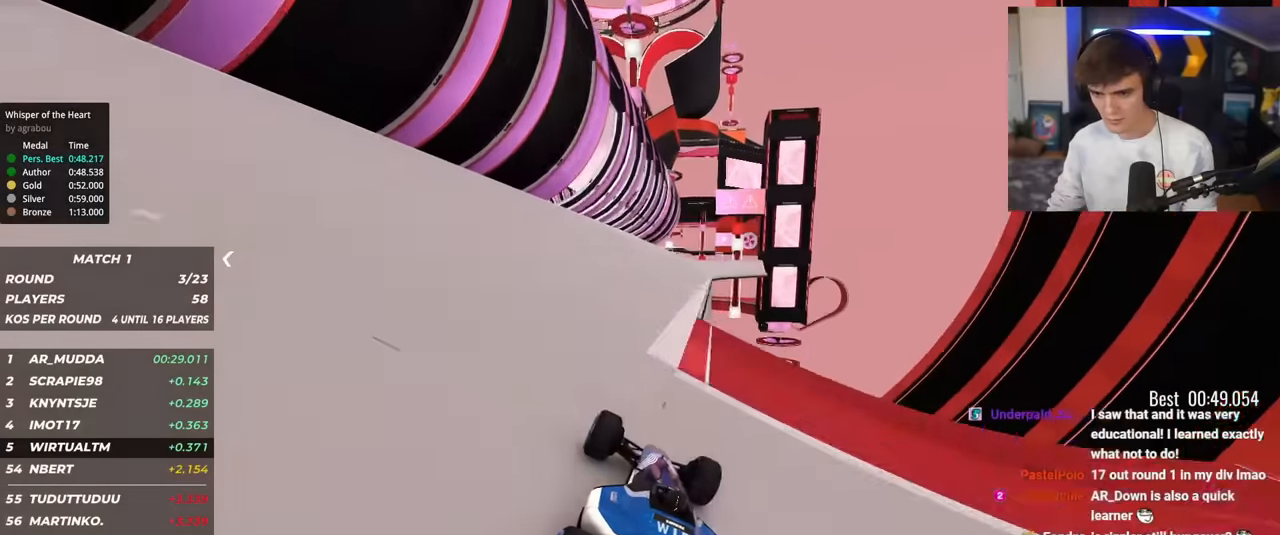
{"keys": ["up"], "events": [[83, "right", "up"], [283, "right", "down"], [317, "right", "up"]]}
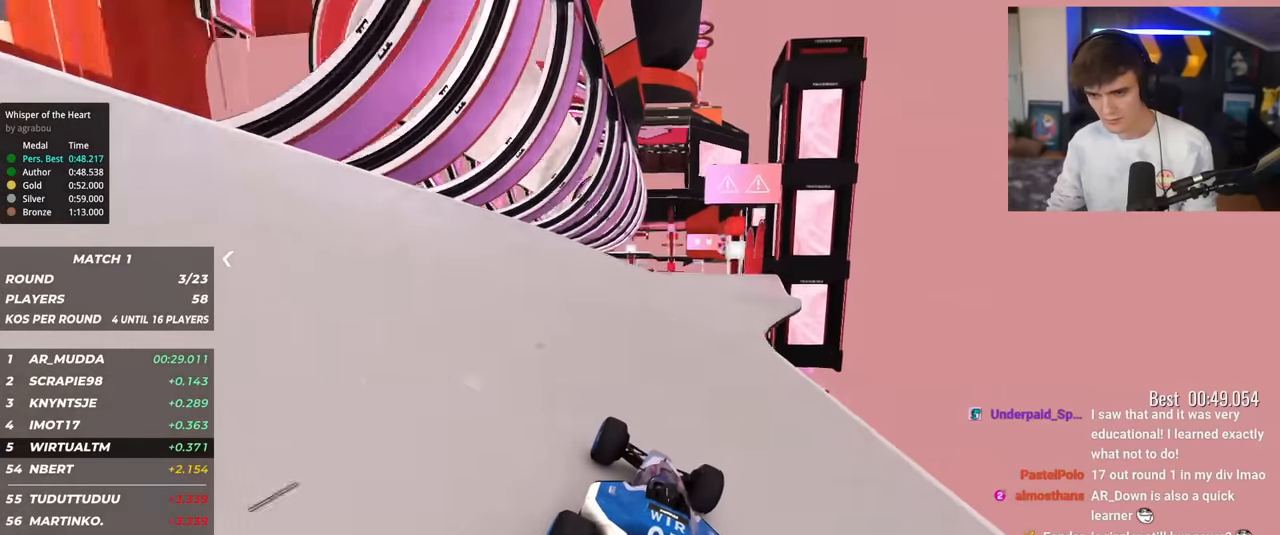
{"keys": ["up"], "events": [[150, "right", "down"], [200, "right", "up"]]}
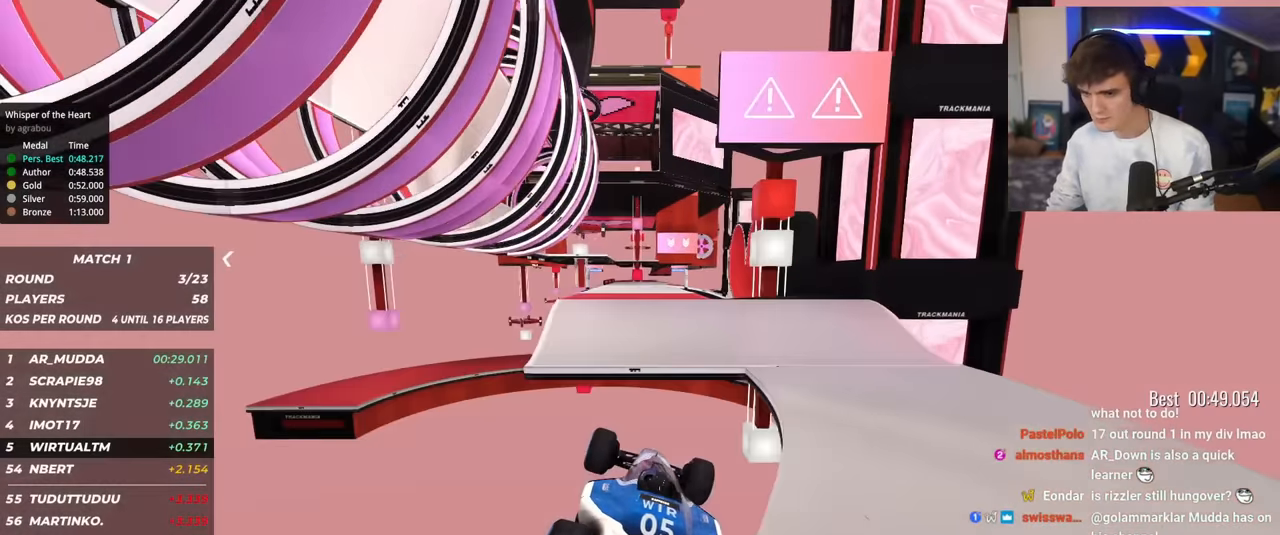
{"keys": ["up"], "events": [[16, "brake", "down"], [67, "left", "down"], [117, "brake", "up"], [300, "left", "up"], [450, "right", "down"], [500, "right", "up"]]}
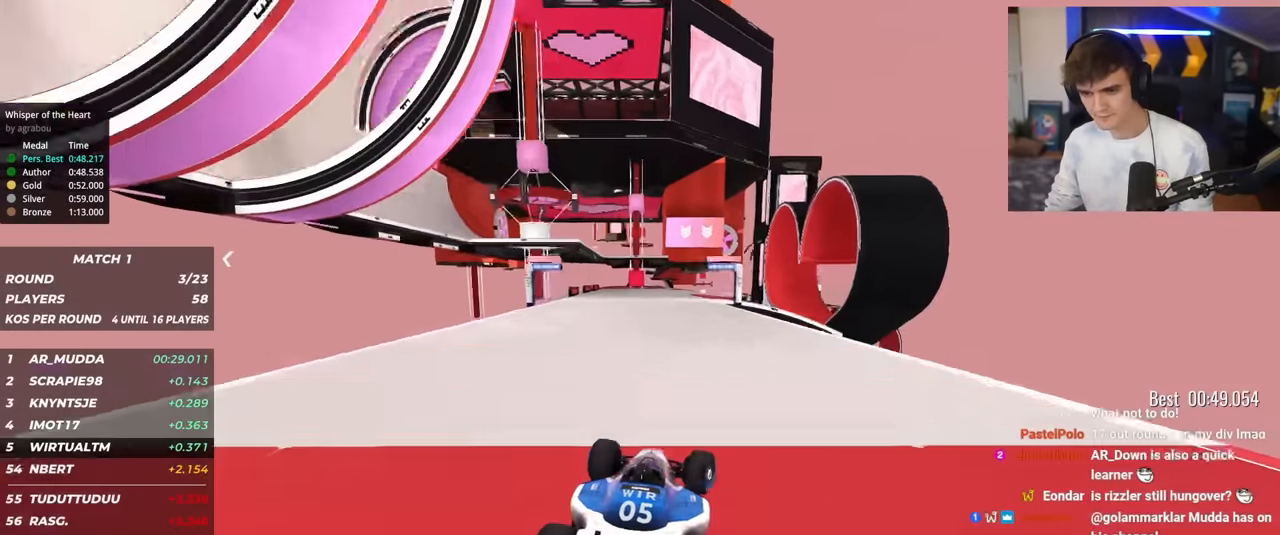
{"keys": ["right", "up"], "events": [[284, "right", "down"], [317, "right", "up"], [467, "right", "down"]]}
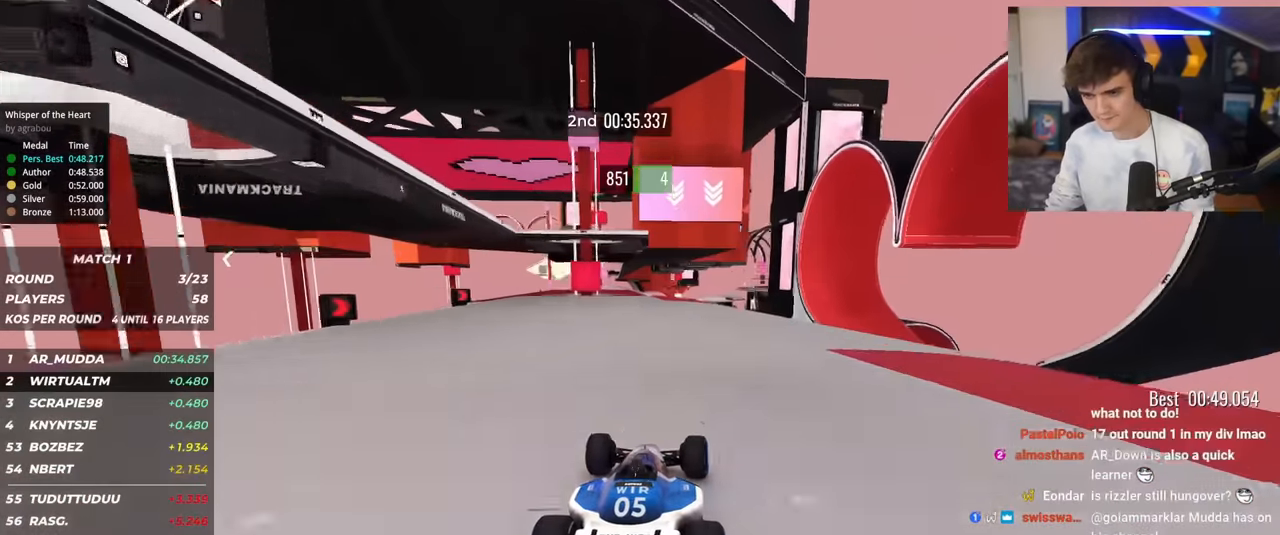
{"keys": ["up"], "events": [[100, "right", "up"], [283, "left", "down"], [333, "left", "up"]]}
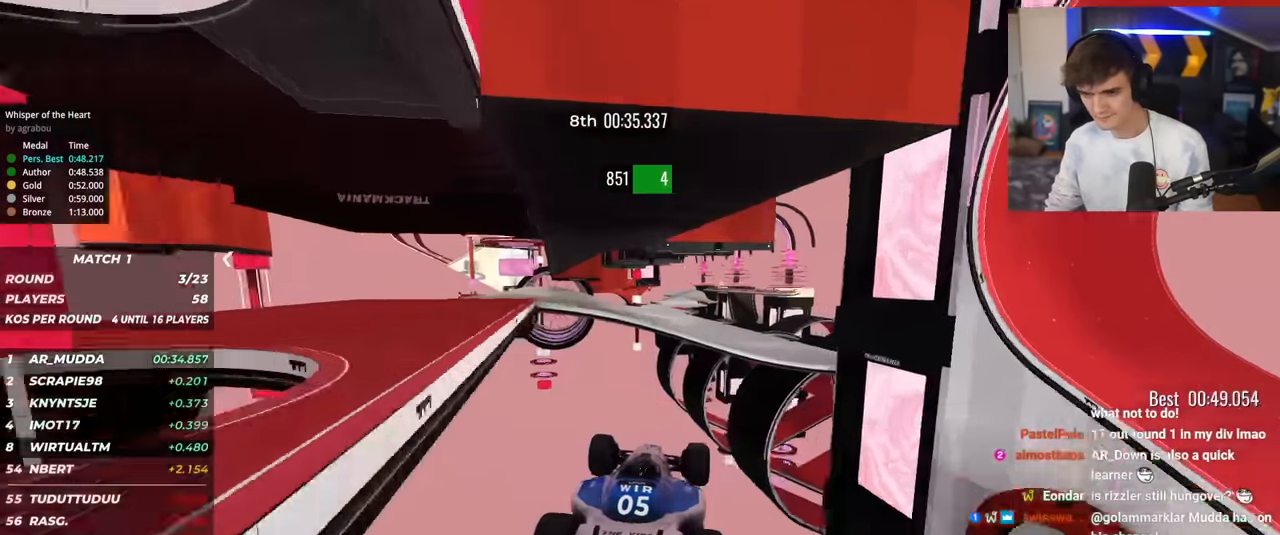
{"keys": ["right", "up"], "events": [[217, "brake", "down"], [301, "brake", "up"], [301, "right", "down"]]}
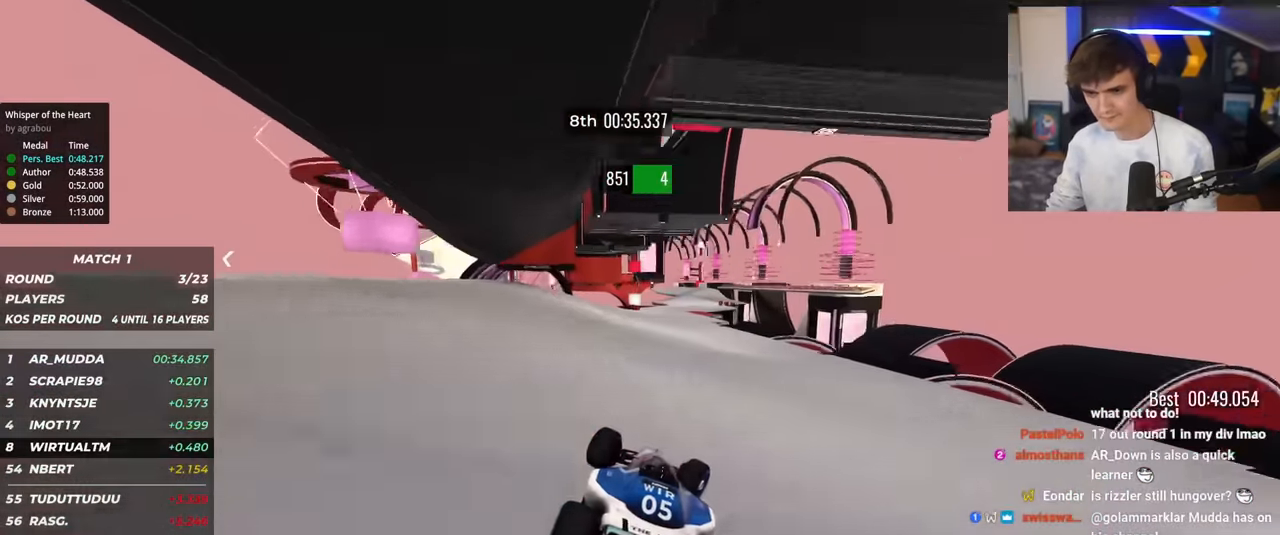
{"keys": ["up"], "events": [[317, "right", "up"]]}
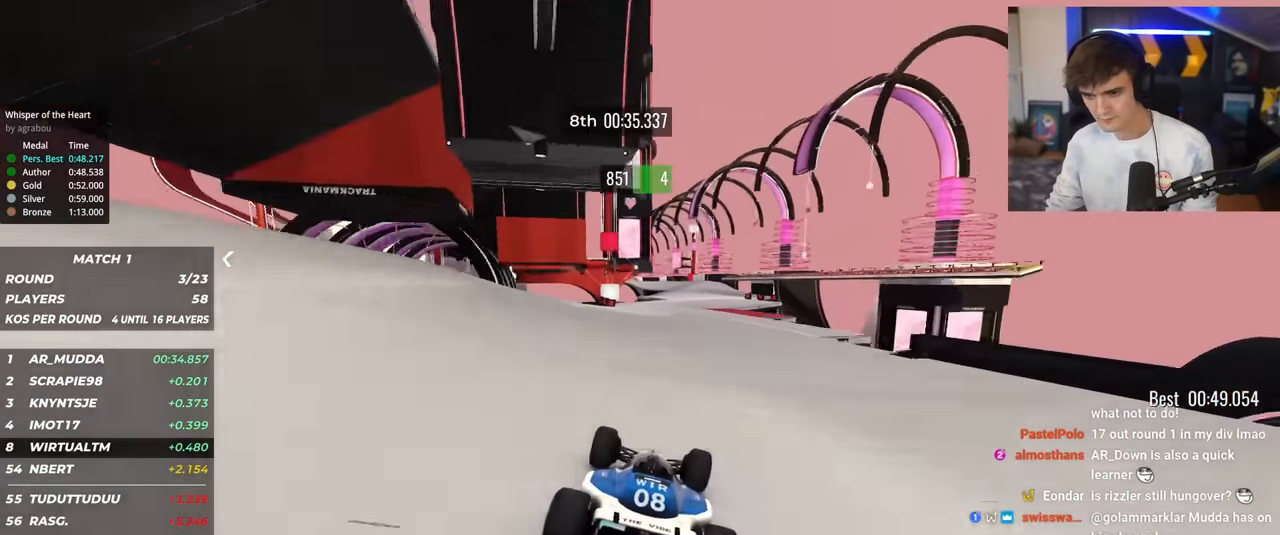
{"keys": ["up"], "events": [[50, "right", "down"], [200, "right", "up"]]}
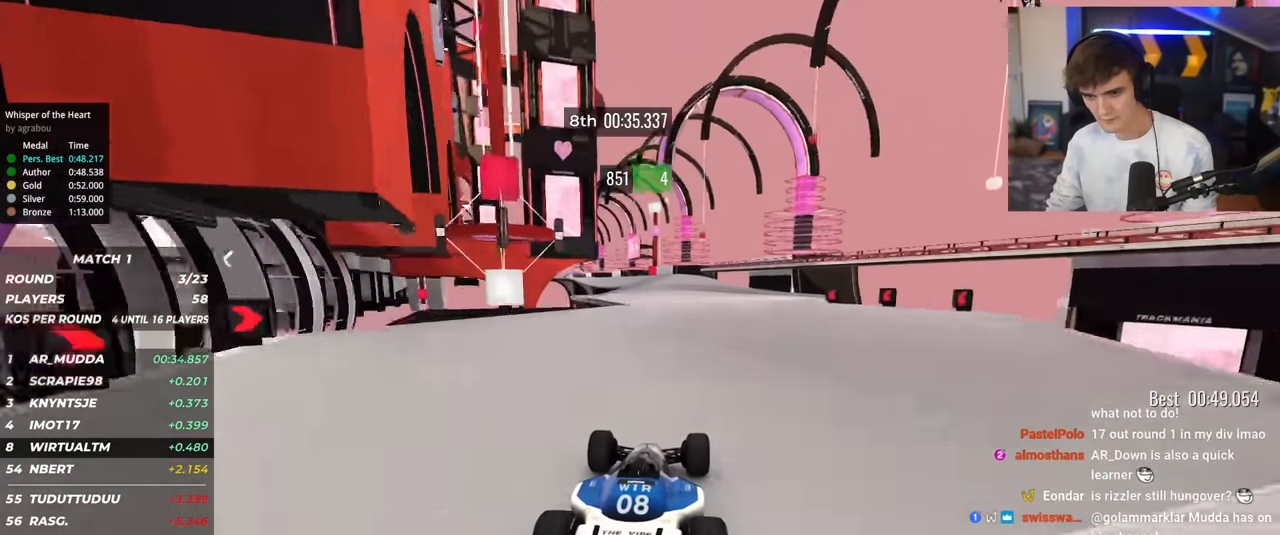
{"keys": ["up"], "events": [[217, "left", "down"], [400, "left", "up"]]}
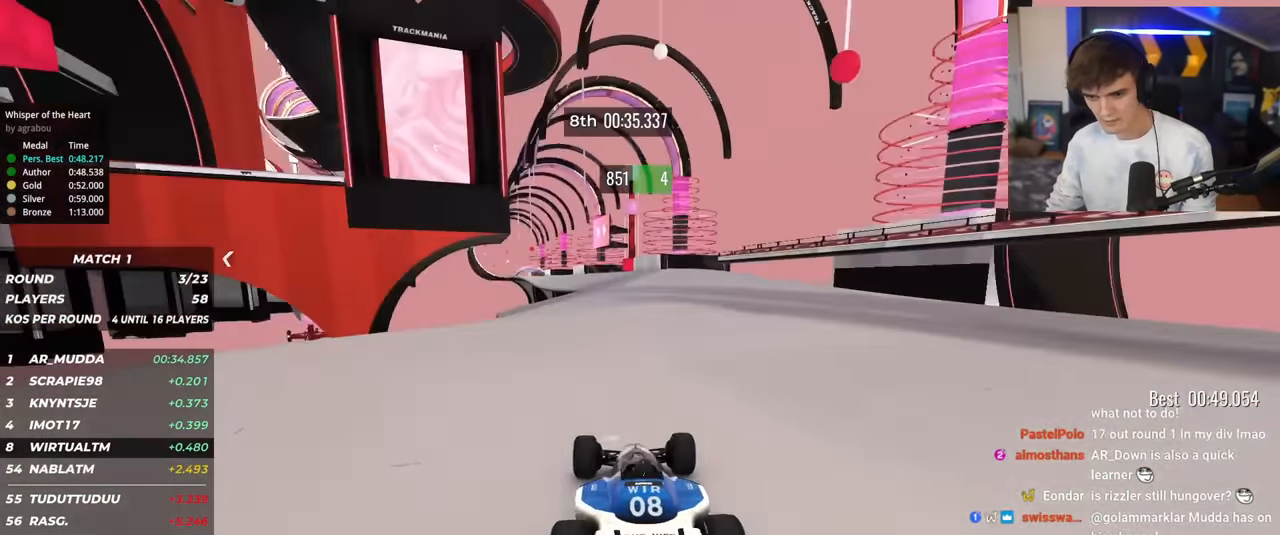
{"keys": ["left", "up"], "events": [[134, "left", "down"], [234, "left", "up"], [417, "left", "down"]]}
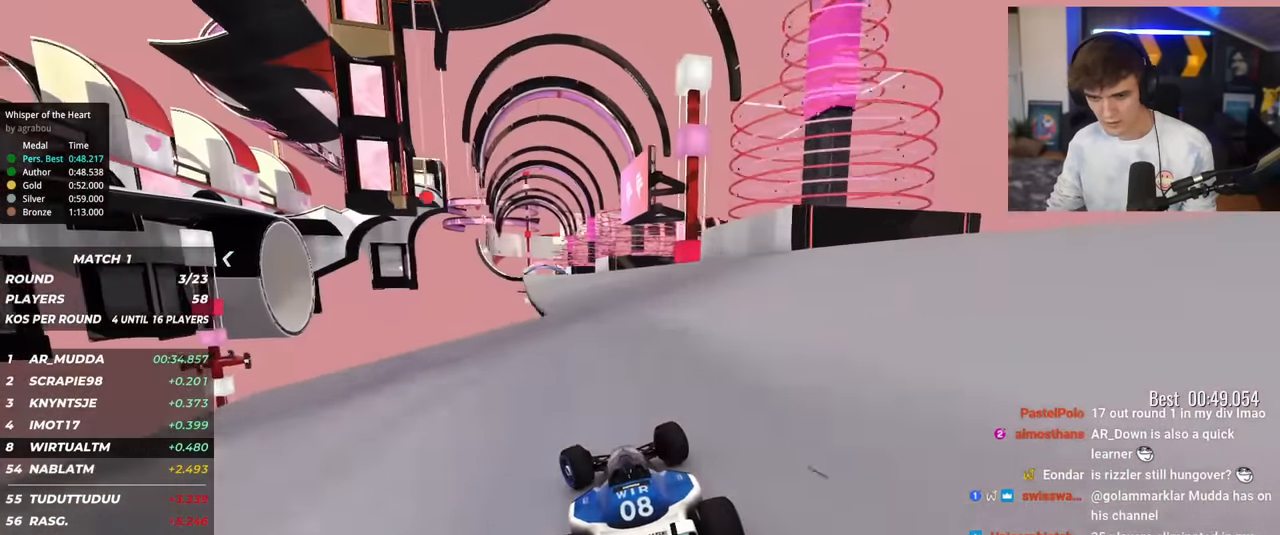
{"keys": ["left", "up"], "events": [[100, "left", "up"], [383, "left", "down"]]}
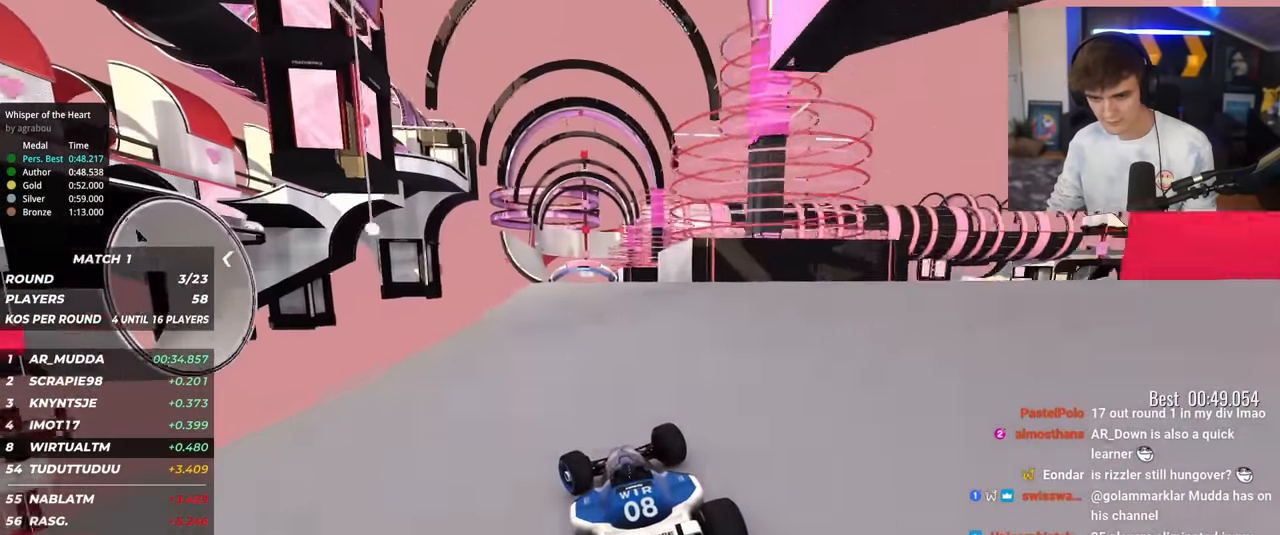
{"keys": ["left", "up"], "events": [[67, "left", "up"], [167, "right", "down"], [267, "right", "up"], [501, "left", "down"]]}
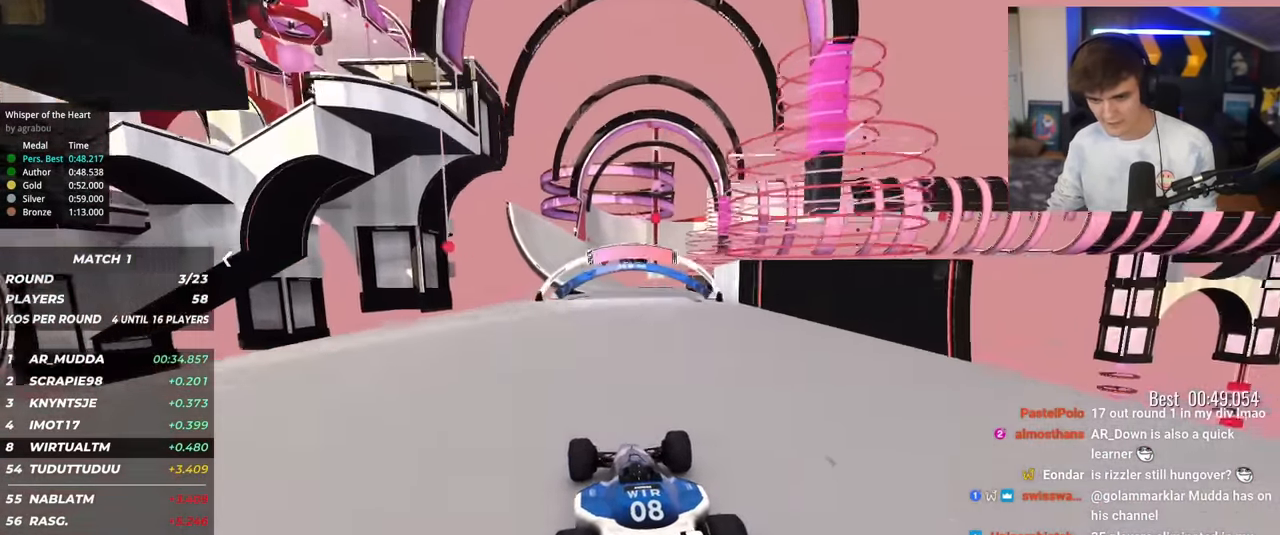
{"keys": ["up"], "events": [[83, "left", "up"], [317, "left", "down"], [366, "left", "up"]]}
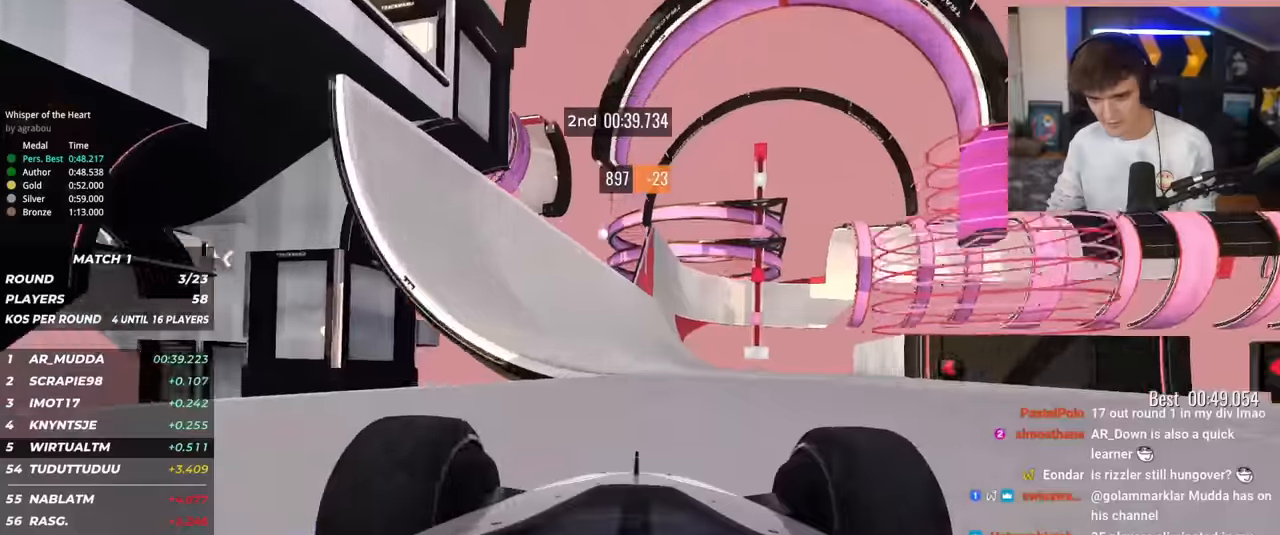
{"keys": ["left", "up"], "events": [[50, "left", "down"], [150, "left", "up"], [484, "left", "down"]]}
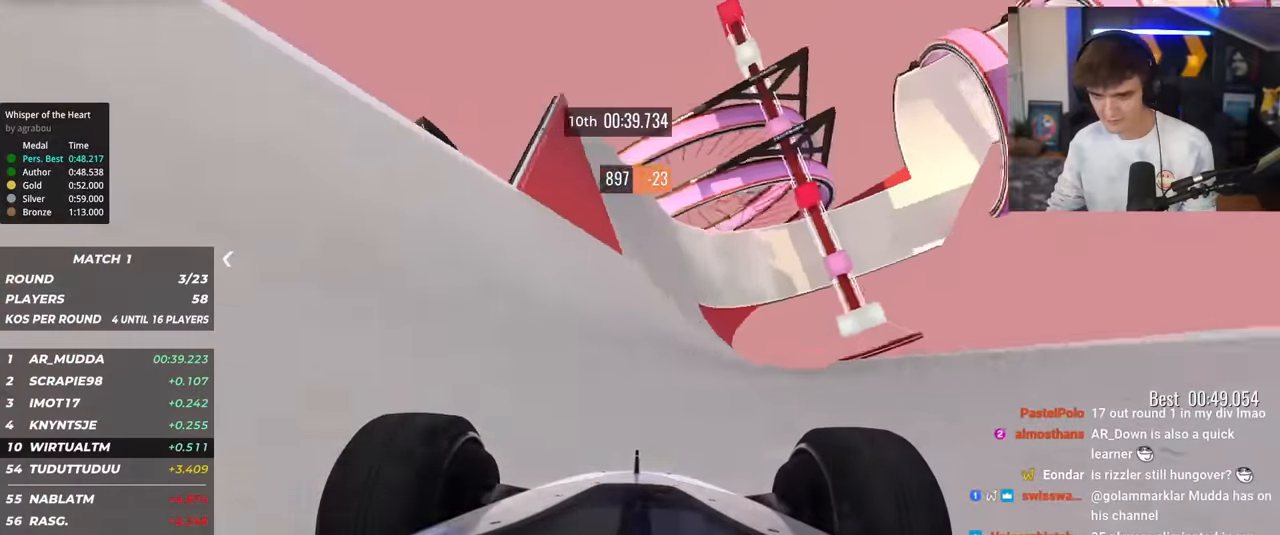
{"keys": ["right", "up"], "events": [[34, "left", "up"], [217, "left", "down"], [401, "left", "up"], [451, "right", "down"]]}
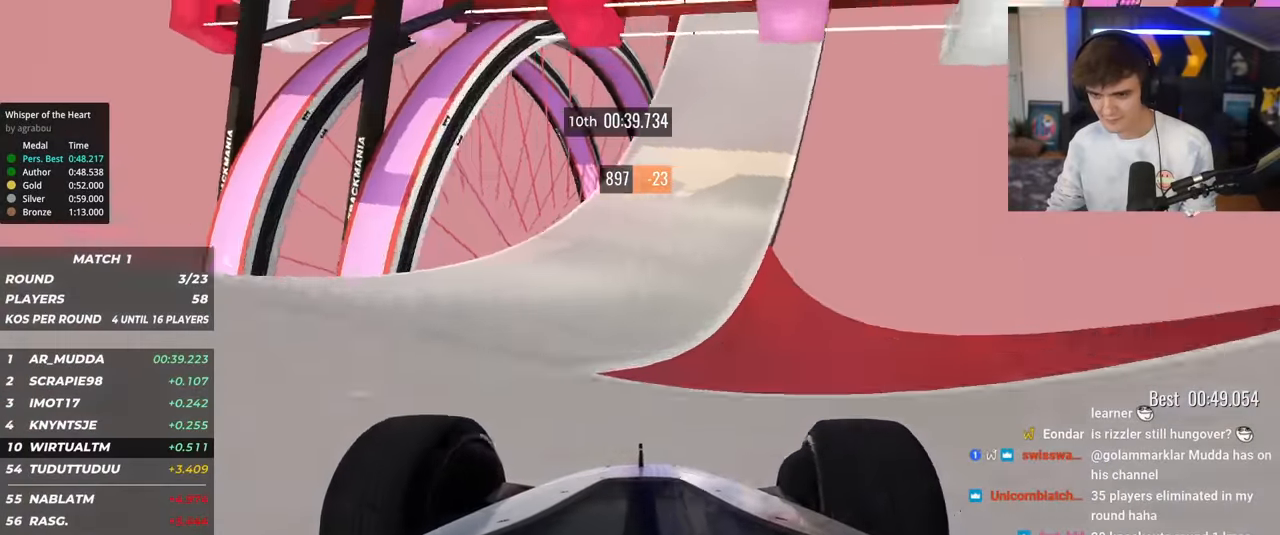
{"keys": ["up"], "events": [[83, "right", "up"], [133, "left", "down"], [283, "left", "up"], [417, "right", "down"], [467, "right", "up"]]}